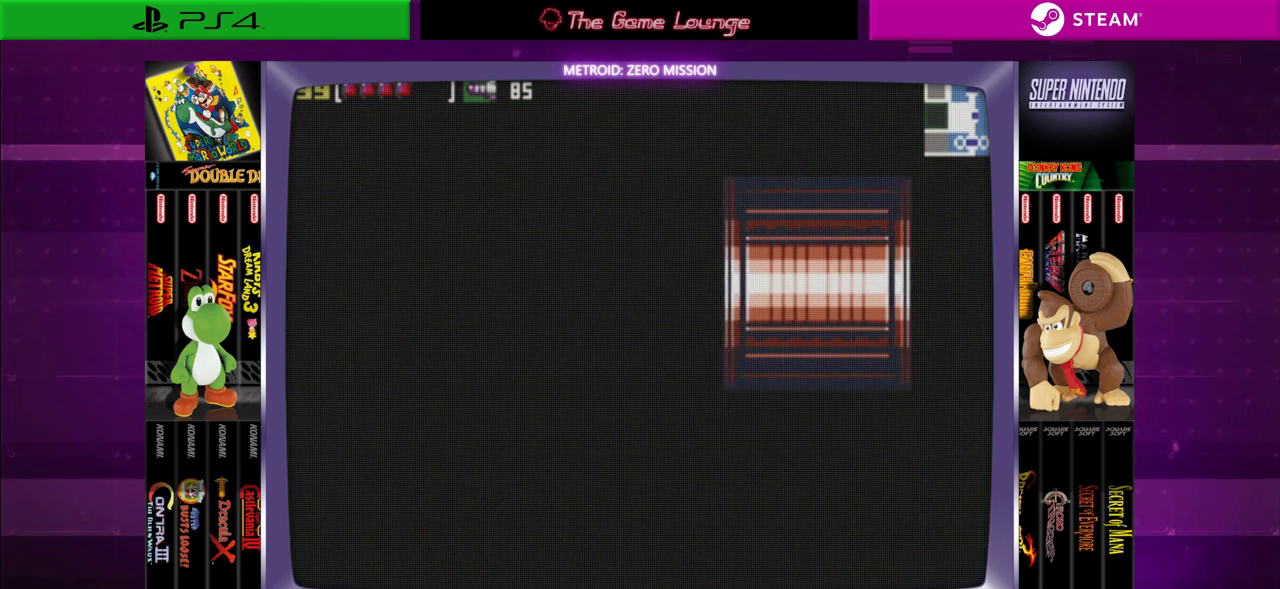
Gameplay with a controller (Xbox layout); each line is a JSON object with the inputs held at the frame after it. "events" lists button and stick changes between this image and that frame as [ms after this image, input, new state], when the widget could be followed in between. Not read: L1 L3 R1 R3.
{"buttons": [], "left_stick": "center", "right_stick": "center", "events": []}
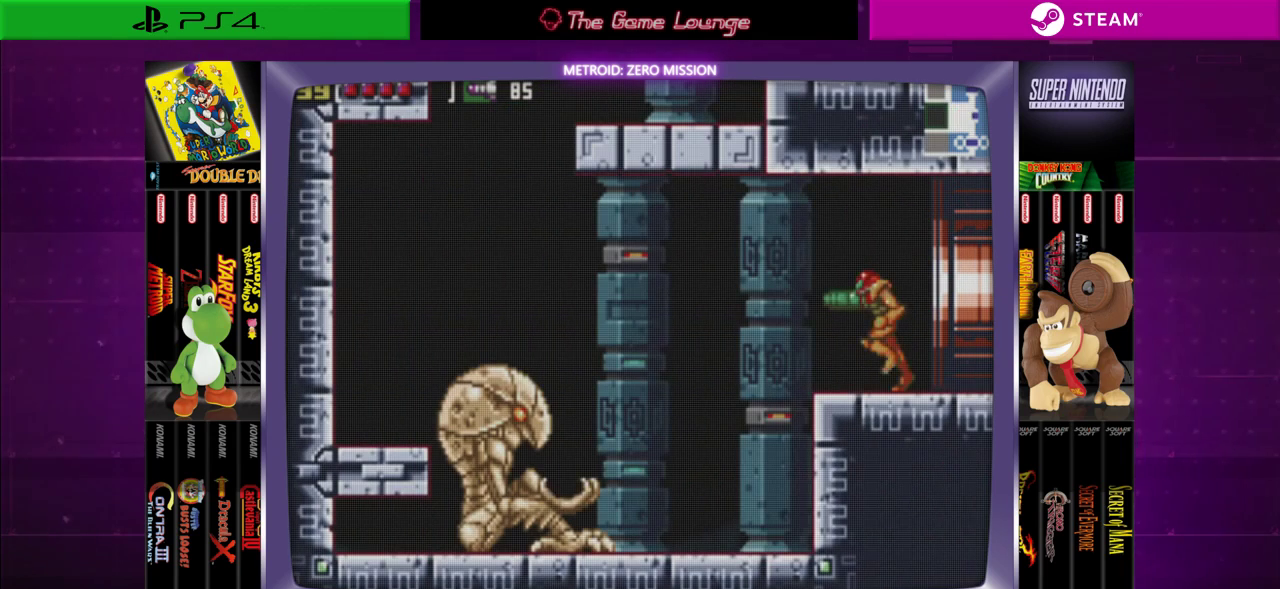
{"buttons": [], "left_stick": "center", "right_stick": "center", "events": []}
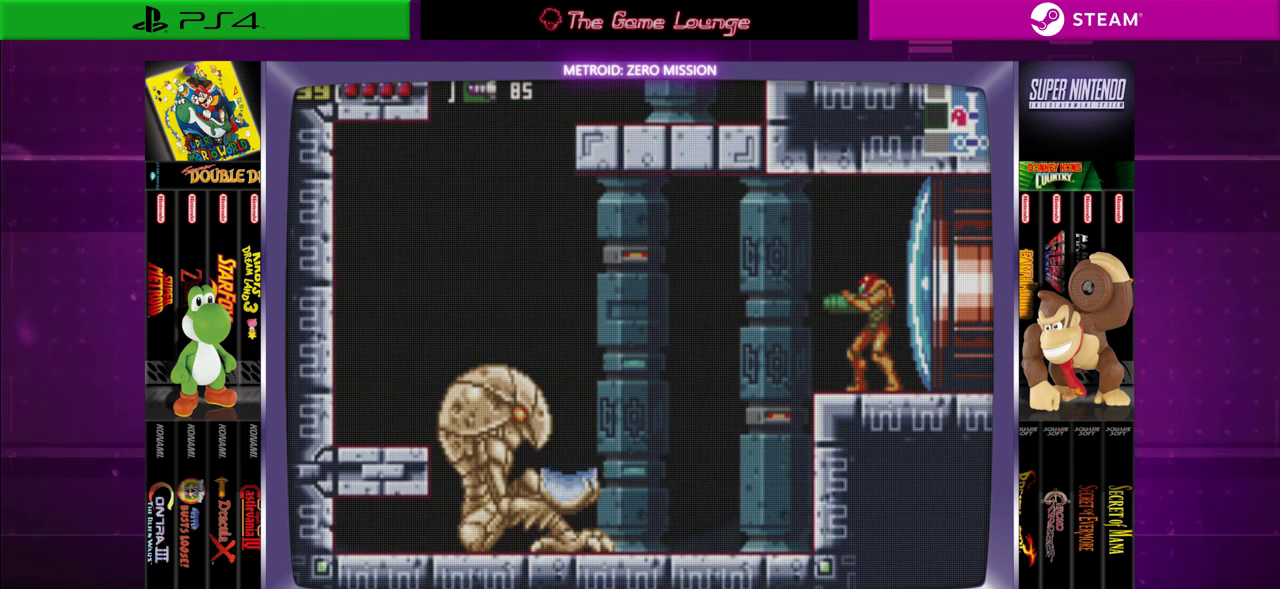
{"buttons": [], "left_stick": "center", "right_stick": "center", "events": []}
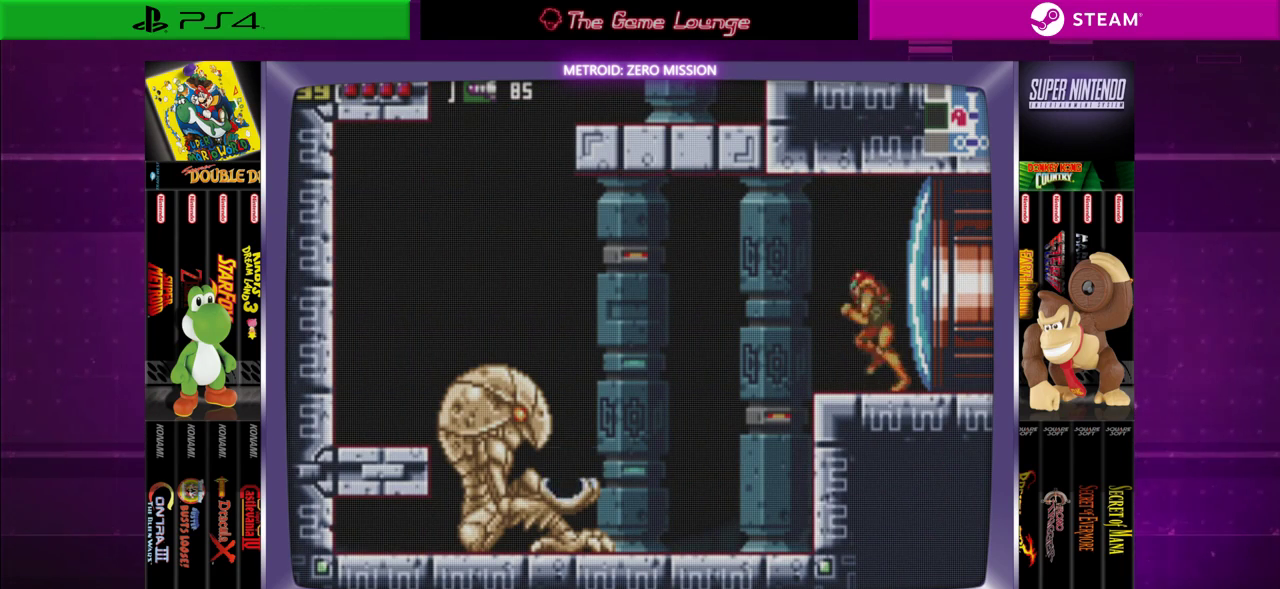
{"buttons": ["B", "DPAD_LEFT"], "left_stick": "center", "right_stick": "center", "events": [[17, "DPAD_LEFT", "down"], [150, "B", "down"]]}
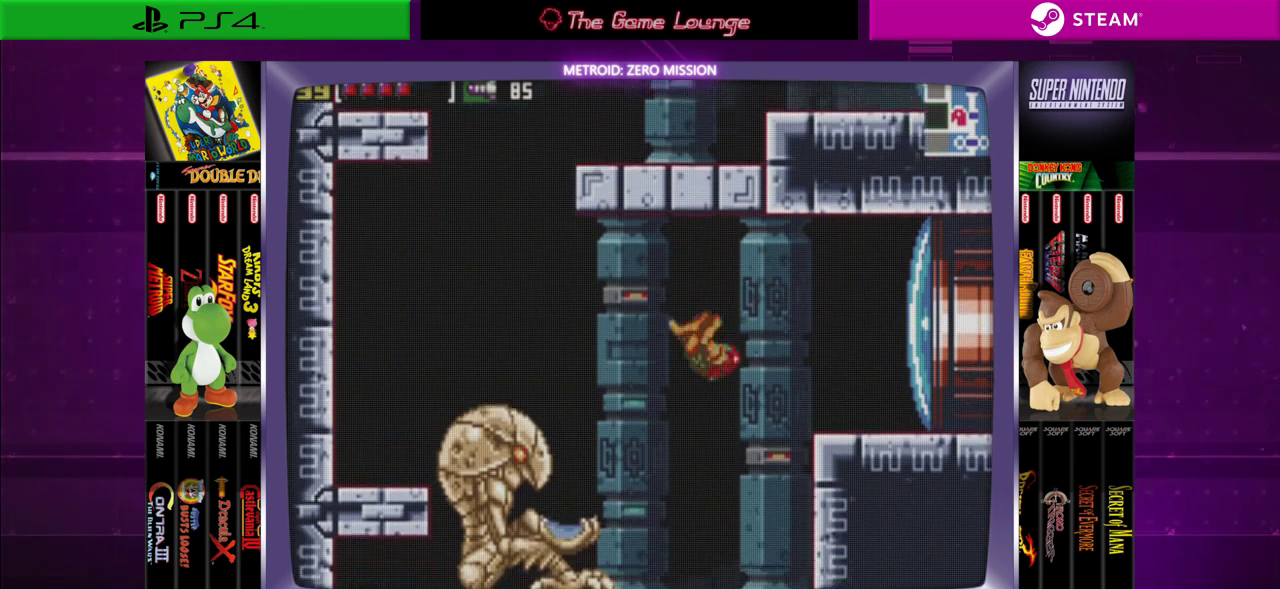
{"buttons": [], "left_stick": "center", "right_stick": "center", "events": [[117, "B", "up"], [418, "DPAD_LEFT", "up"]]}
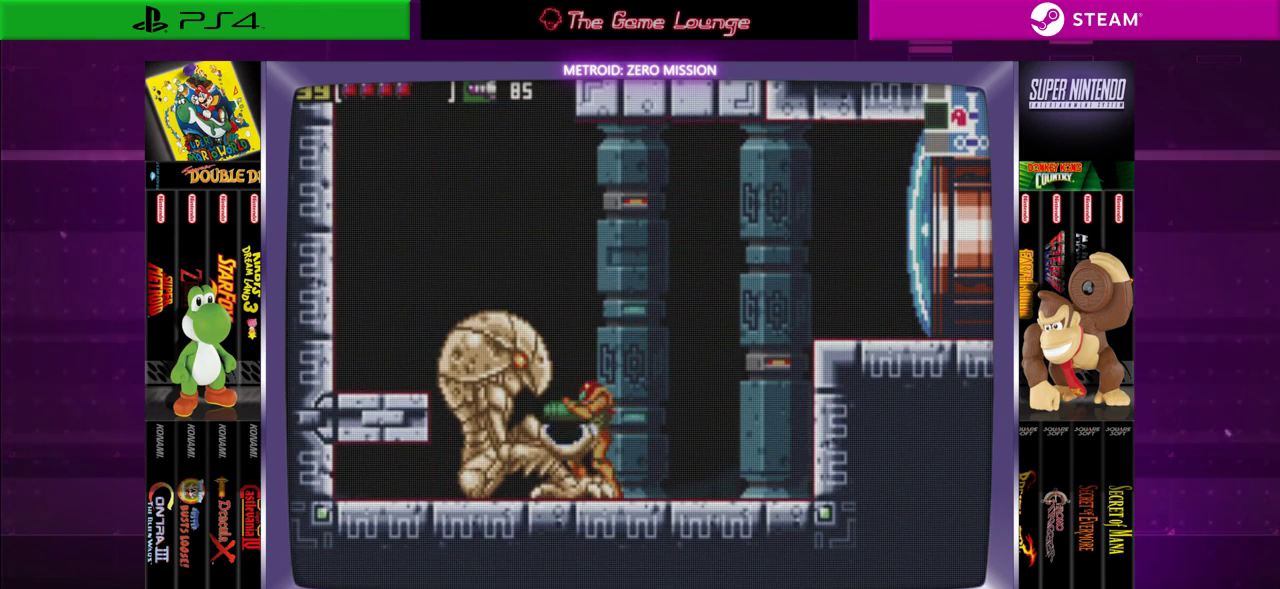
{"buttons": [], "left_stick": "center", "right_stick": "center", "events": [[83, "B", "down"], [184, "B", "up"], [350, "DPAD_LEFT", "down"], [484, "DPAD_LEFT", "up"]]}
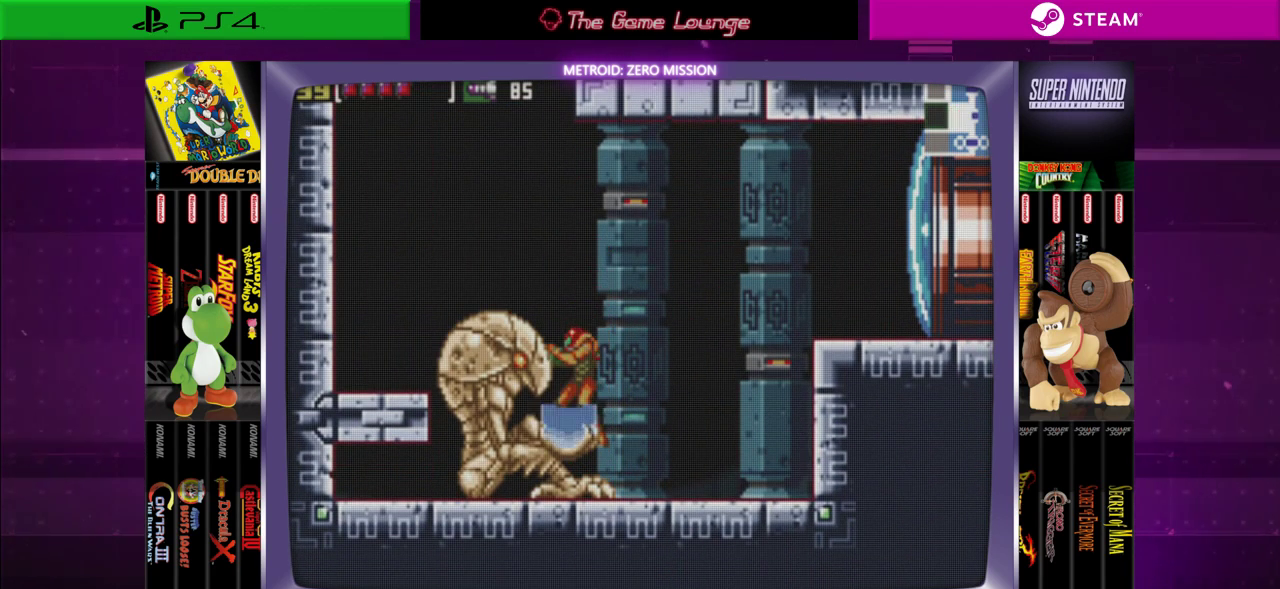
{"buttons": [], "left_stick": "center", "right_stick": "center", "events": [[117, "DPAD_DOWN", "down"], [284, "DPAD_DOWN", "up"], [317, "DPAD_DOWN", "down"], [451, "DPAD_DOWN", "up"]]}
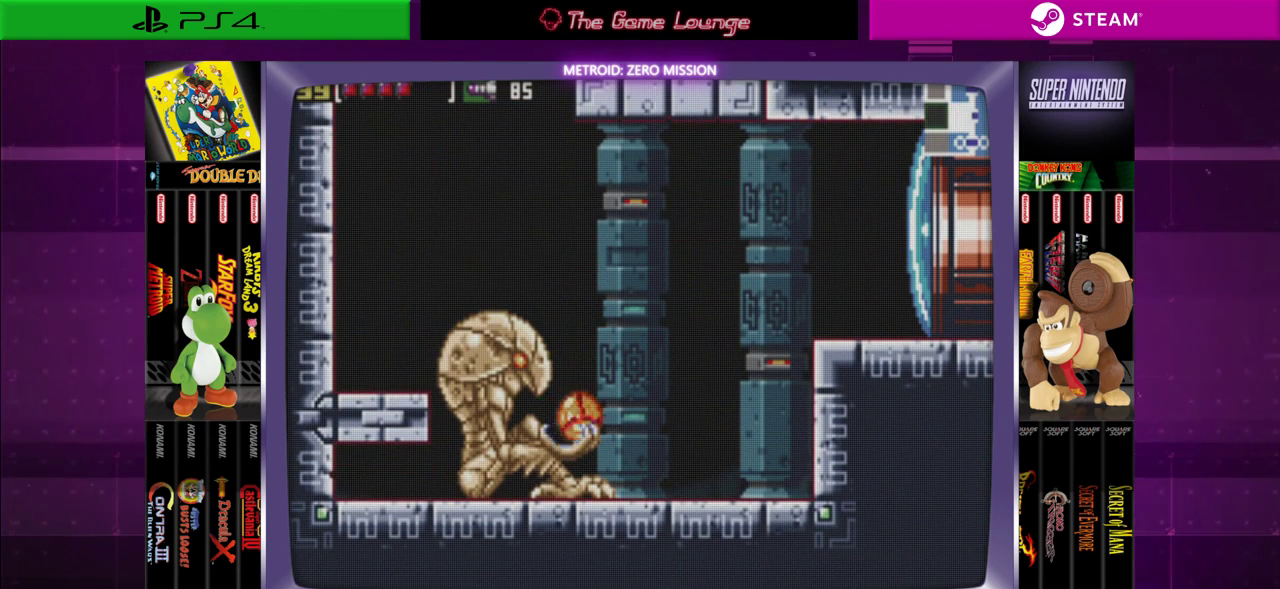
{"buttons": [], "left_stick": "center", "right_stick": "center", "events": [[284, "DPAD_LEFT", "down"], [350, "DPAD_LEFT", "up"]]}
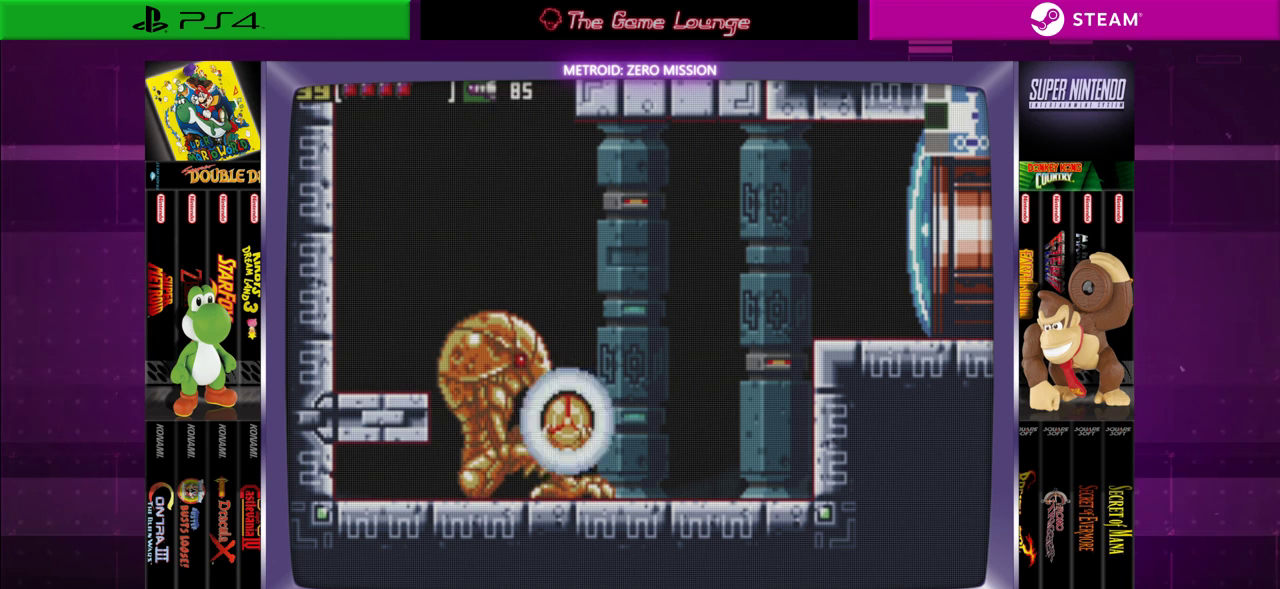
{"buttons": [], "left_stick": "center", "right_stick": "center", "events": []}
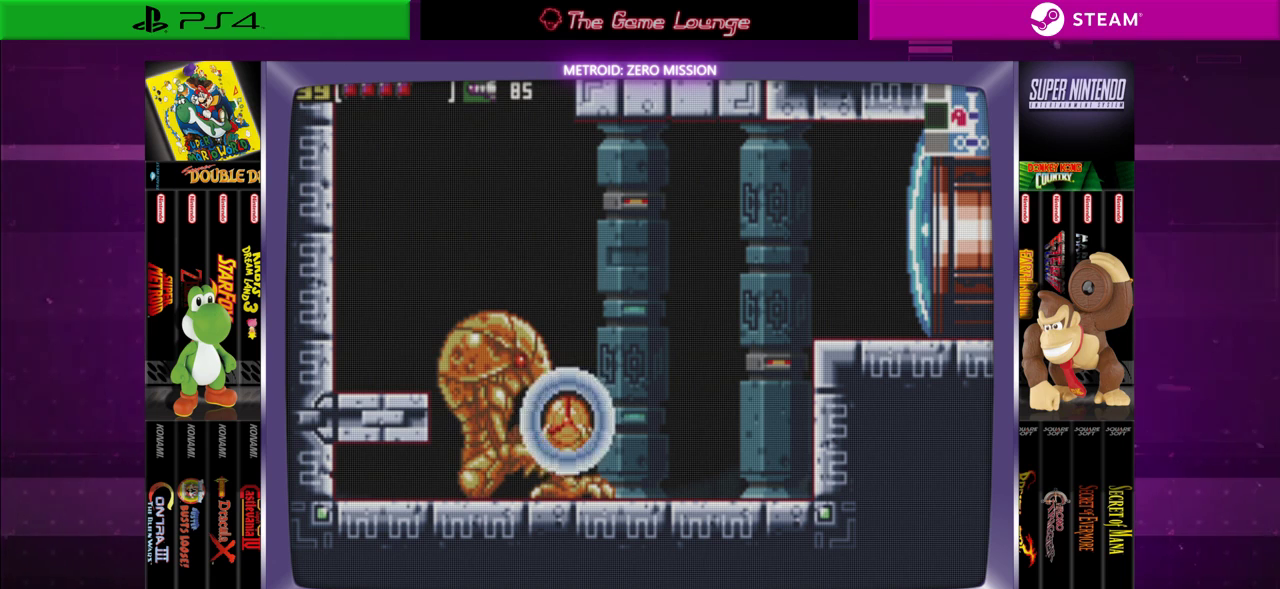
{"buttons": [], "left_stick": "center", "right_stick": "center", "events": []}
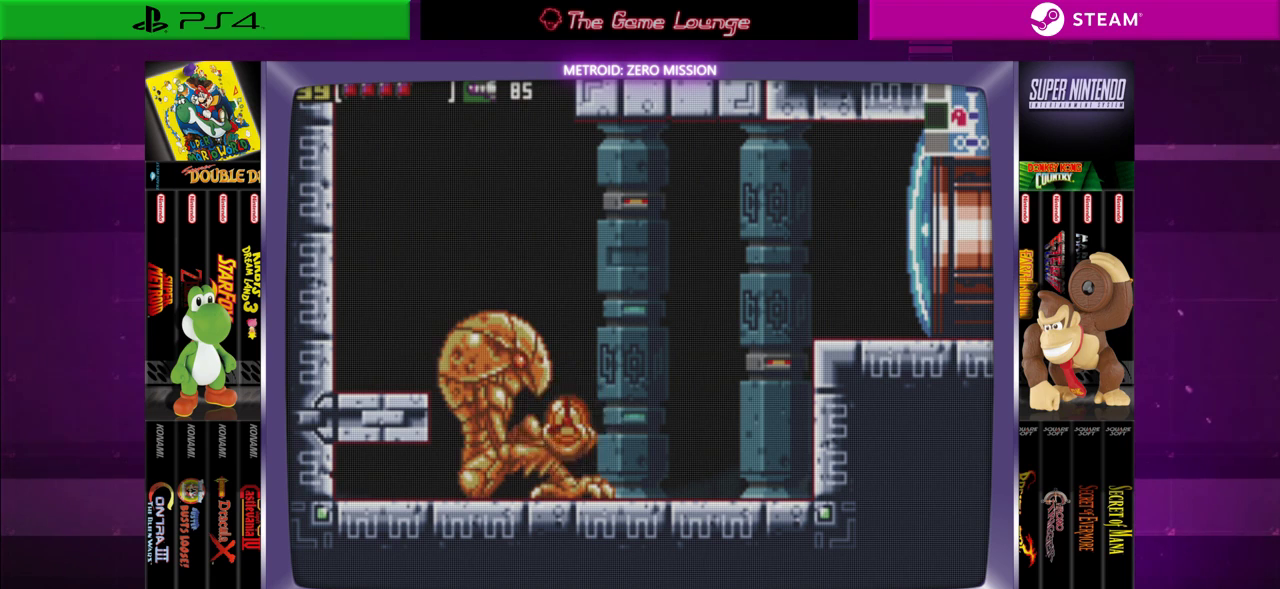
{"buttons": [], "left_stick": "center", "right_stick": "center", "events": []}
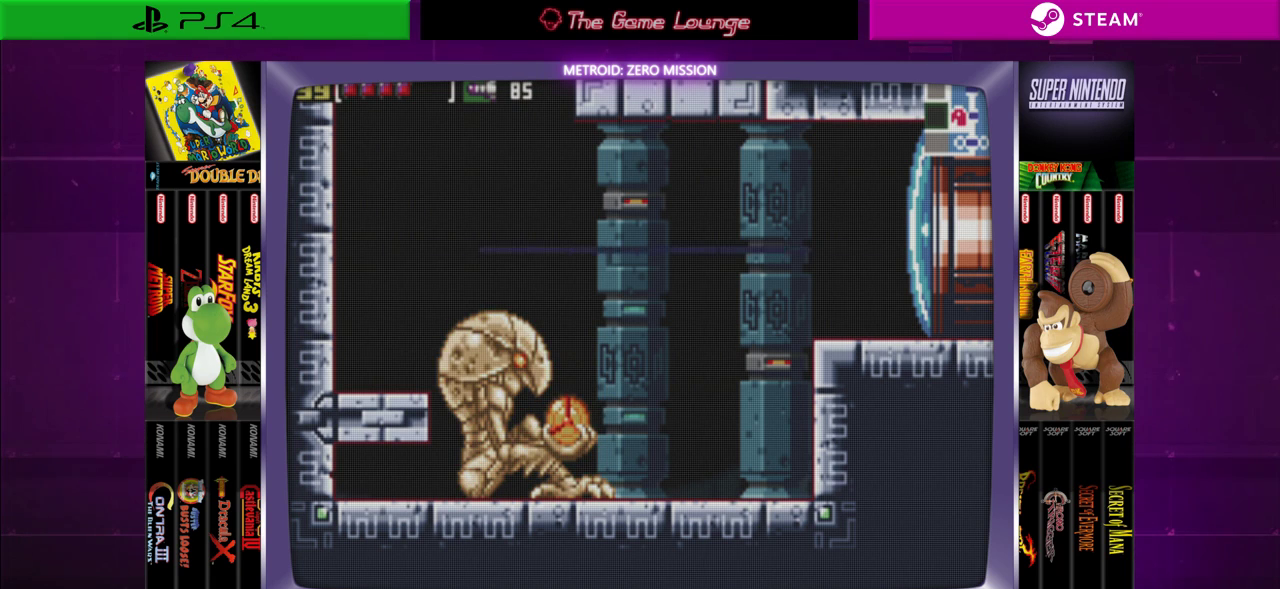
{"buttons": [], "left_stick": "center", "right_stick": "center", "events": []}
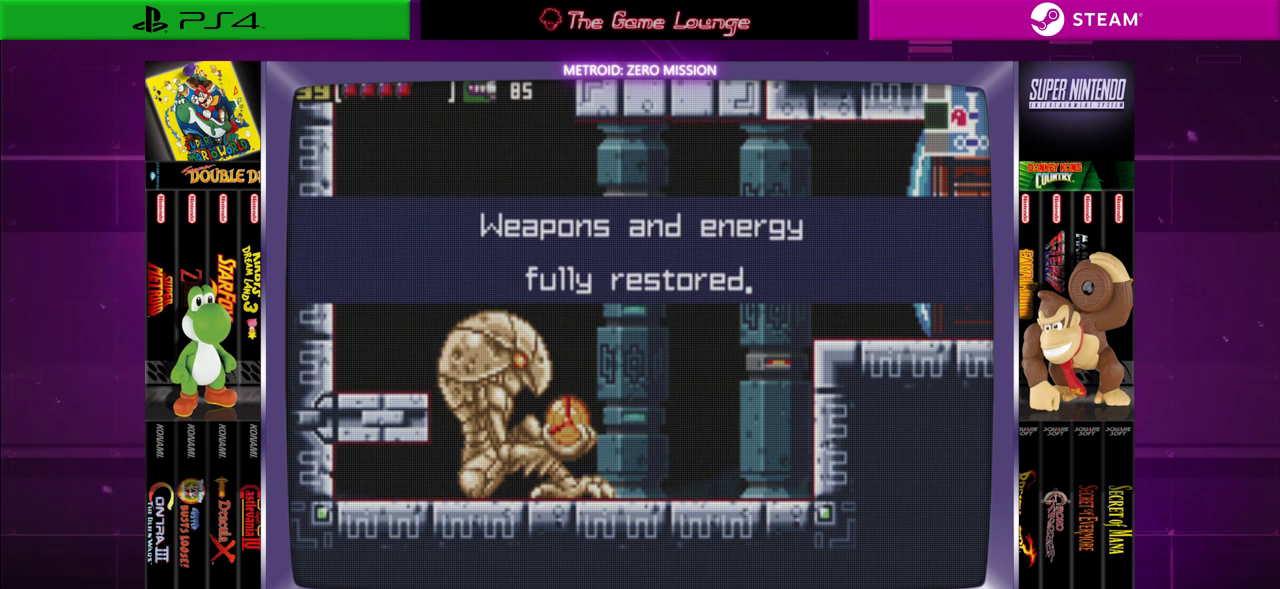
{"buttons": [], "left_stick": "center", "right_stick": "center", "events": []}
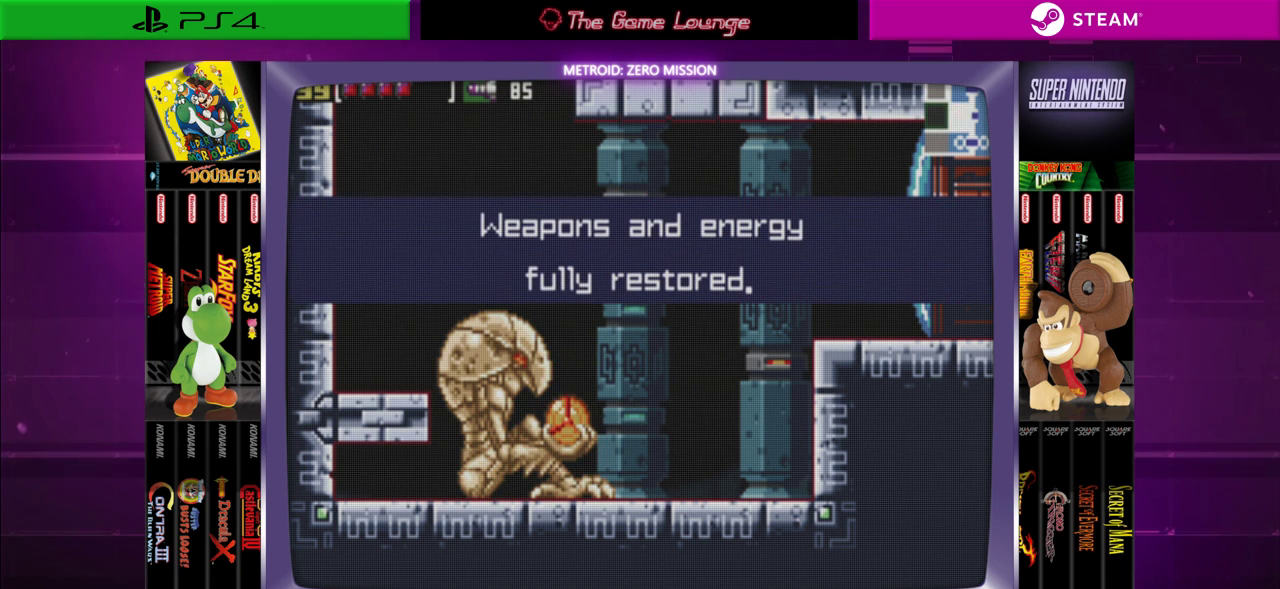
{"buttons": [], "left_stick": "center", "right_stick": "center", "events": [[184, "B", "down"], [350, "B", "up"]]}
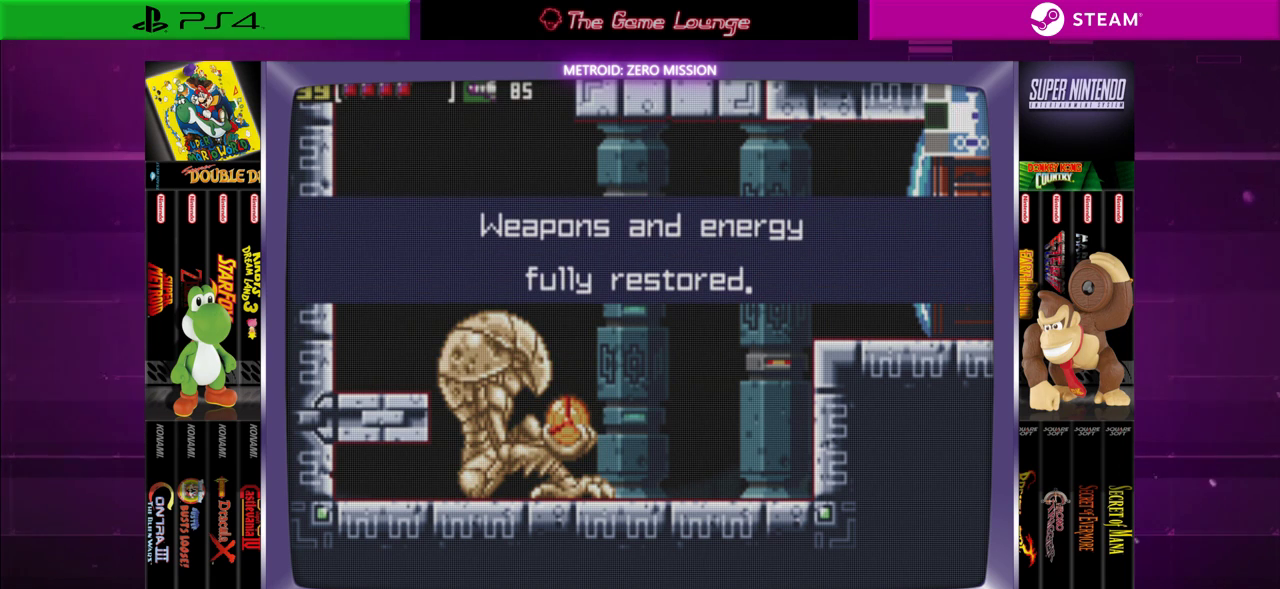
{"buttons": [], "left_stick": "center", "right_stick": "center", "events": [[51, "A", "down"], [117, "DPAD_UP", "down"], [251, "A", "up"], [251, "DPAD_UP", "up"], [284, "A", "down"], [317, "DPAD_UP", "down"], [418, "DPAD_UP", "up"], [451, "A", "up"]]}
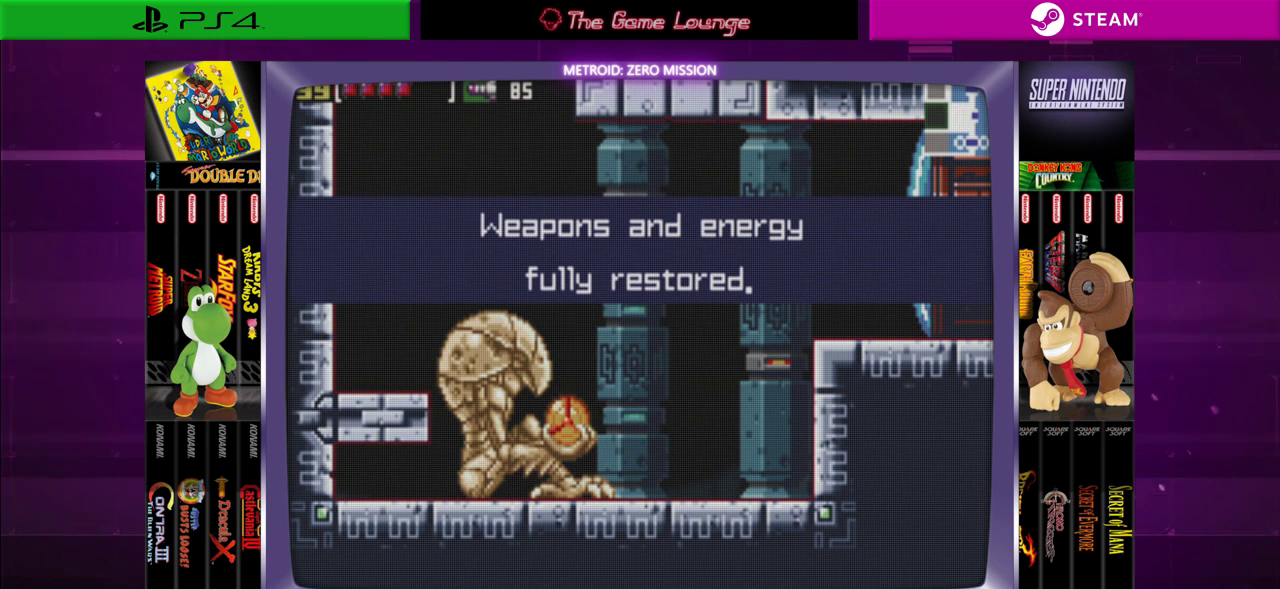
{"buttons": [], "left_stick": "center", "right_stick": "center", "events": [[250, "B", "down"], [284, "DPAD_LEFT", "down"], [384, "DPAD_LEFT", "up"], [417, "B", "up"]]}
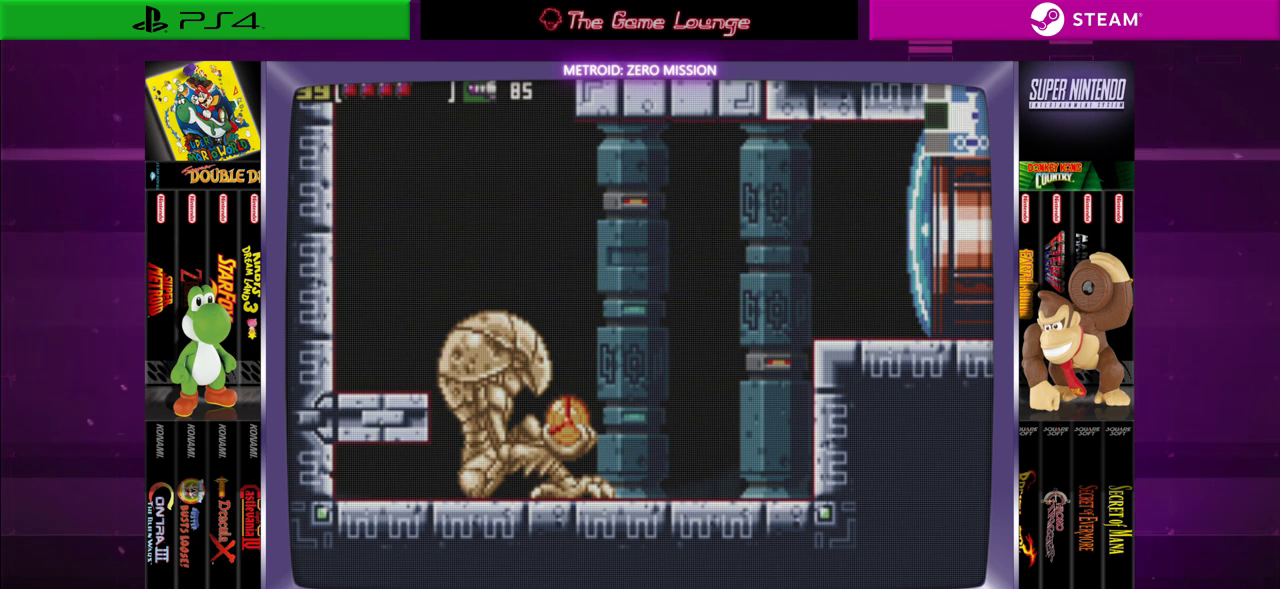
{"buttons": ["DPAD_UP"], "left_stick": "center", "right_stick": "center", "events": [[384, "DPAD_UP", "down"]]}
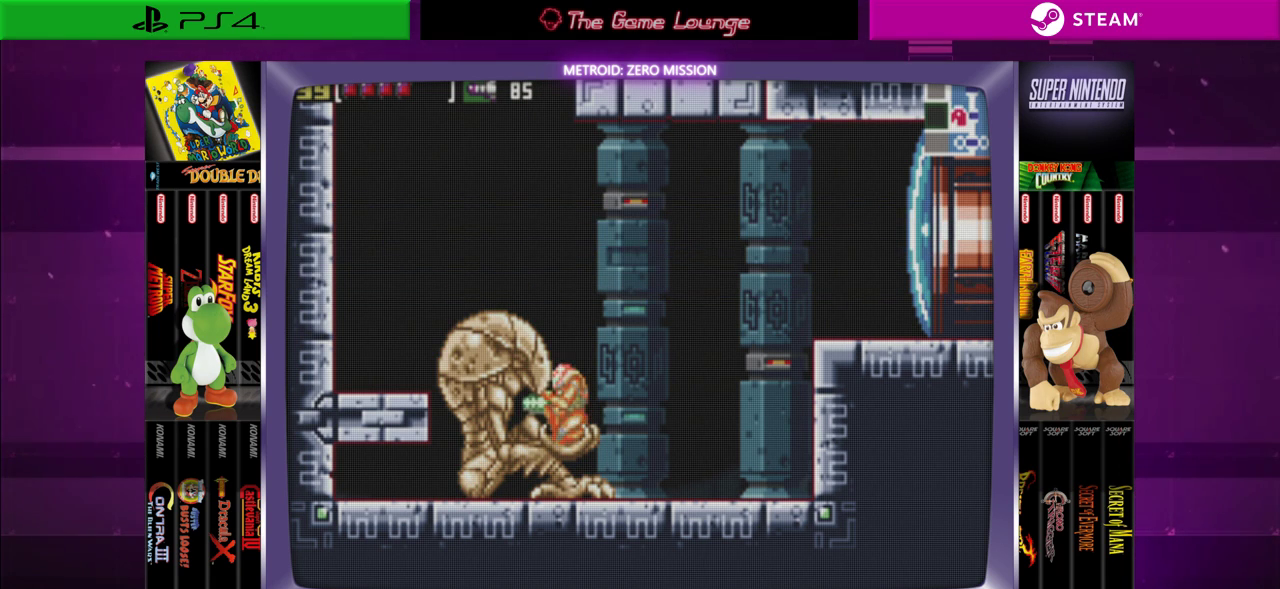
{"buttons": ["B", "DPAD_LEFT"], "left_stick": "center", "right_stick": "center", "events": [[17, "DPAD_UP", "up"], [83, "DPAD_UP", "down"], [184, "DPAD_UP", "up"], [317, "B", "down"], [417, "DPAD_LEFT", "down"]]}
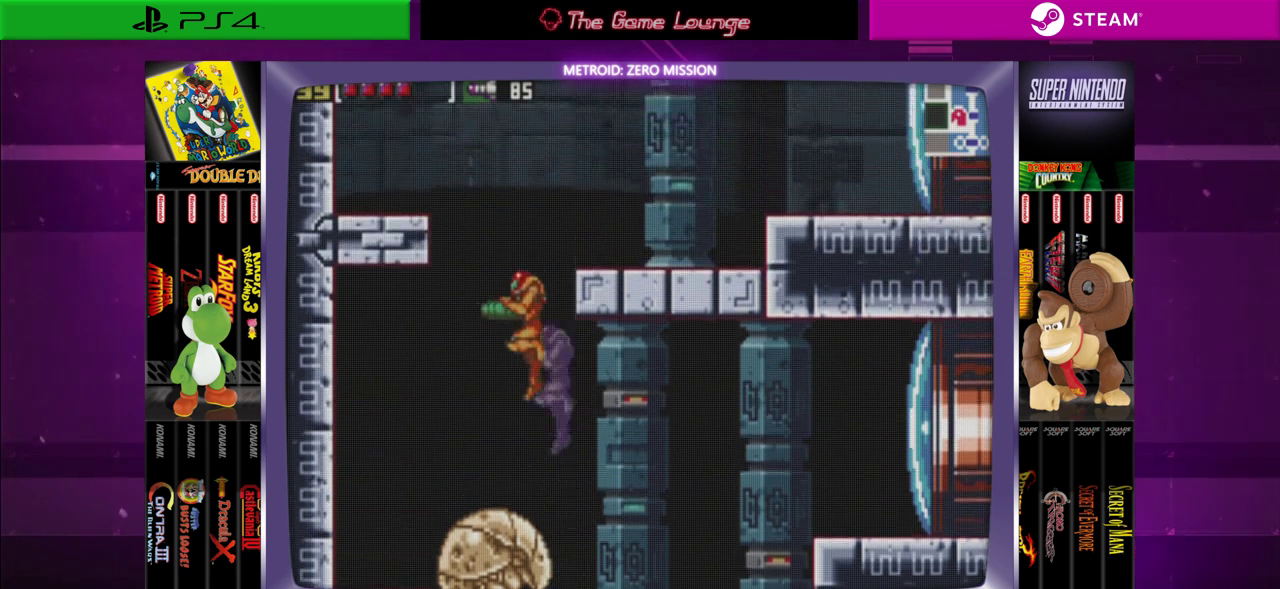
{"buttons": [], "left_stick": "center", "right_stick": "center", "events": [[151, "B", "up"], [184, "DPAD_LEFT", "up"]]}
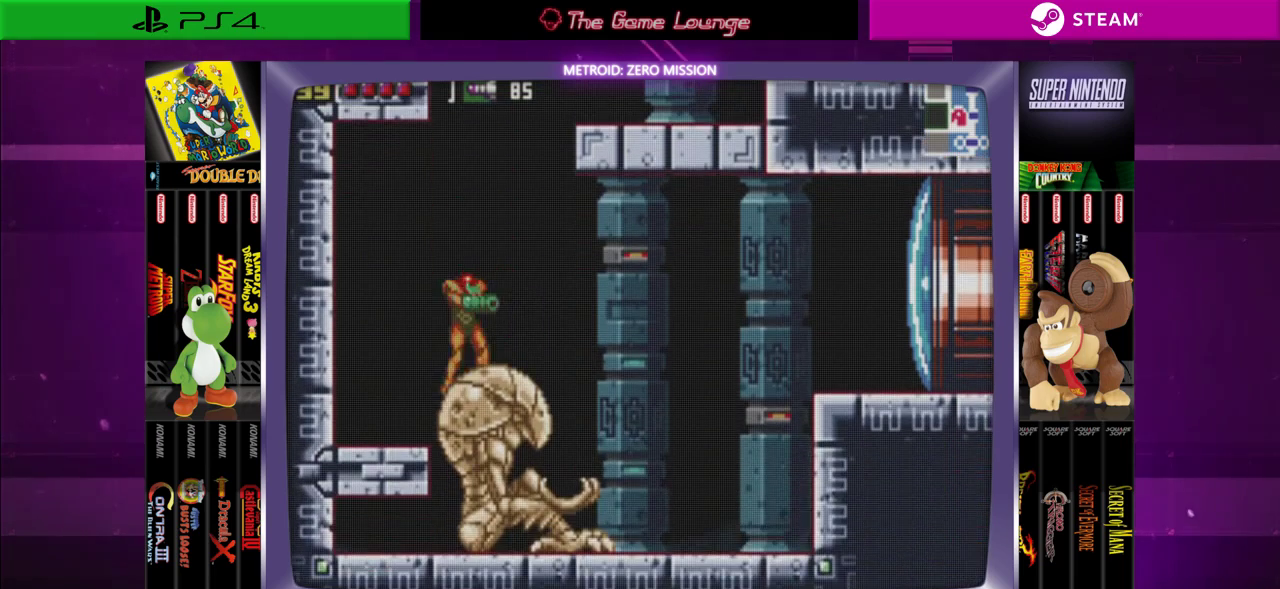
{"buttons": ["B", "DPAD_RIGHT"], "left_stick": "center", "right_stick": "center", "events": [[17, "DPAD_RIGHT", "down"], [117, "B", "down"]]}
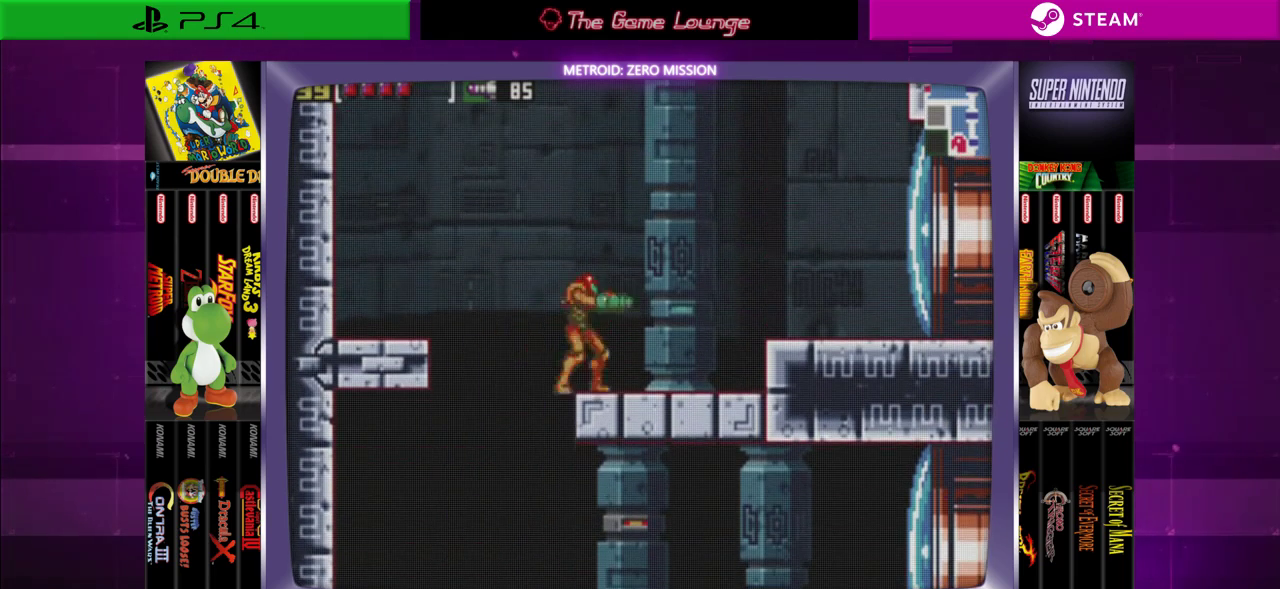
{"buttons": ["B"], "left_stick": "center", "right_stick": "center", "events": [[117, "B", "up"], [251, "DPAD_RIGHT", "up"], [351, "B", "down"]]}
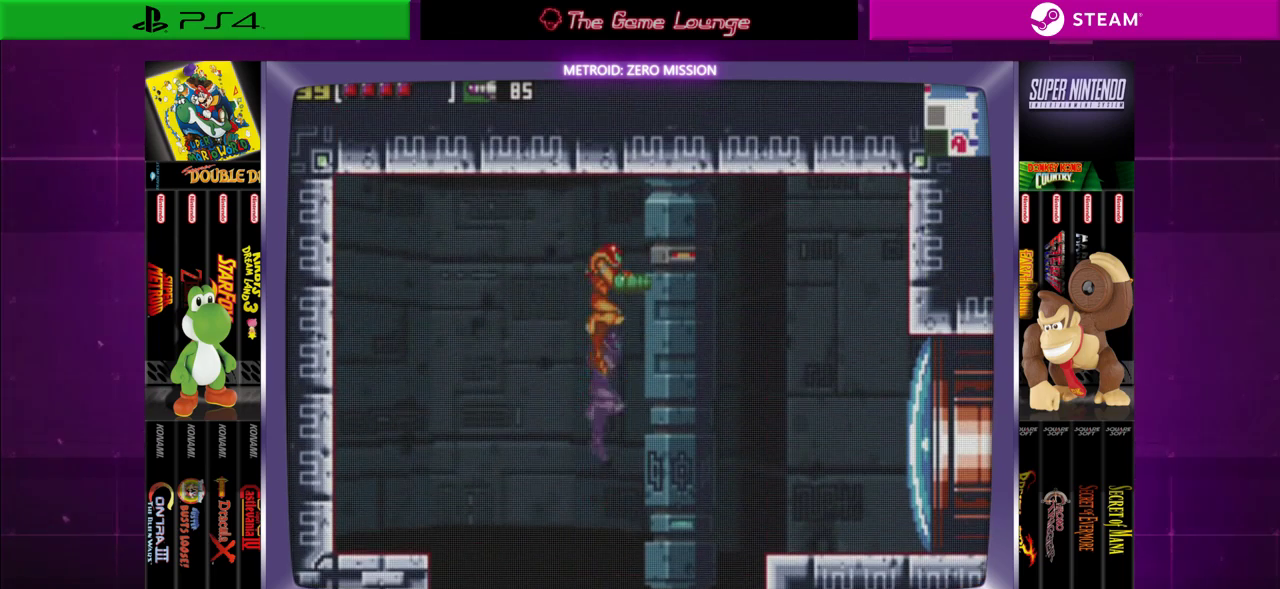
{"buttons": [], "left_stick": "center", "right_stick": "center", "events": [[317, "B", "up"]]}
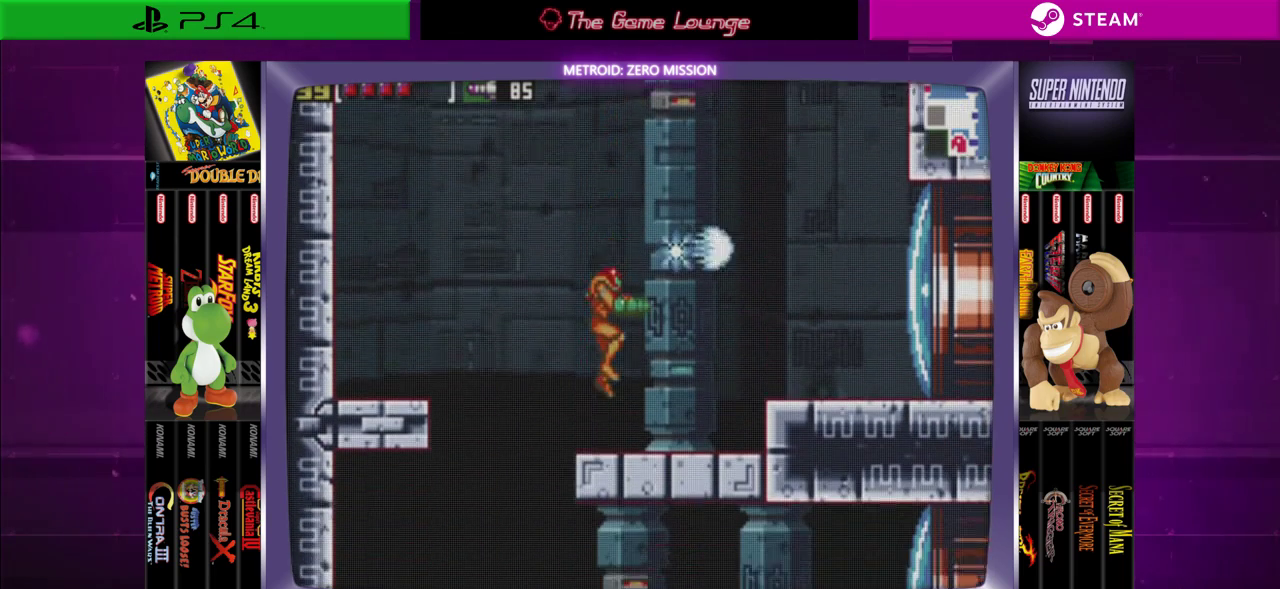
{"buttons": [], "left_stick": "center", "right_stick": "center", "events": [[51, "A", "down"], [184, "A", "up"]]}
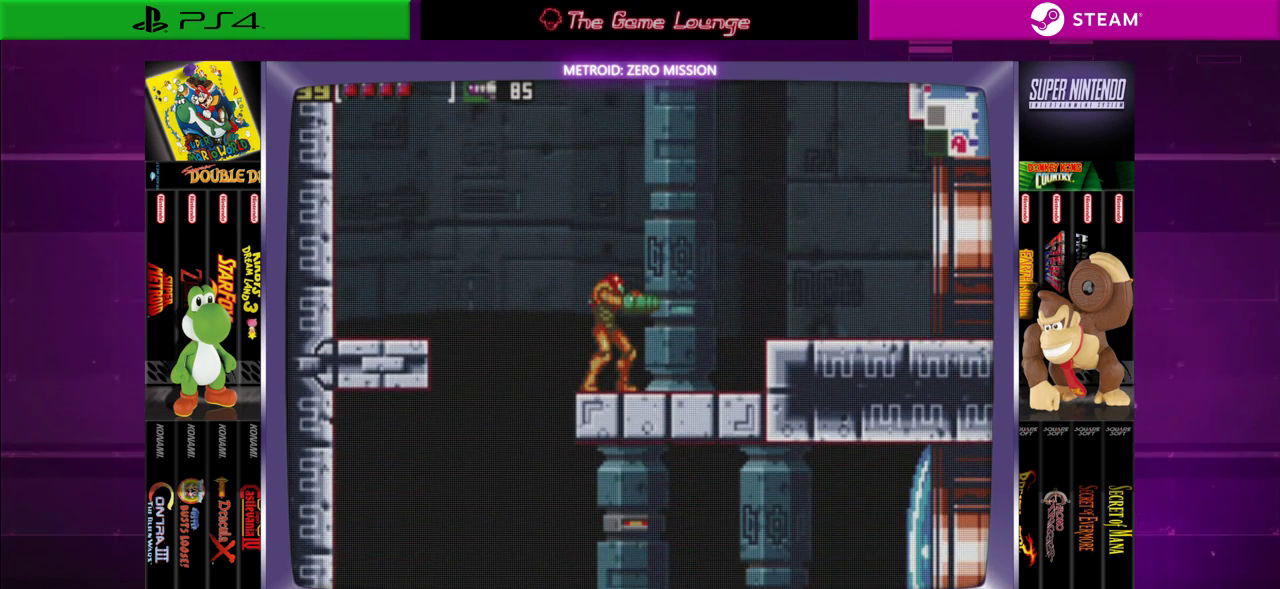
{"buttons": [], "left_stick": "center", "right_stick": "center", "events": []}
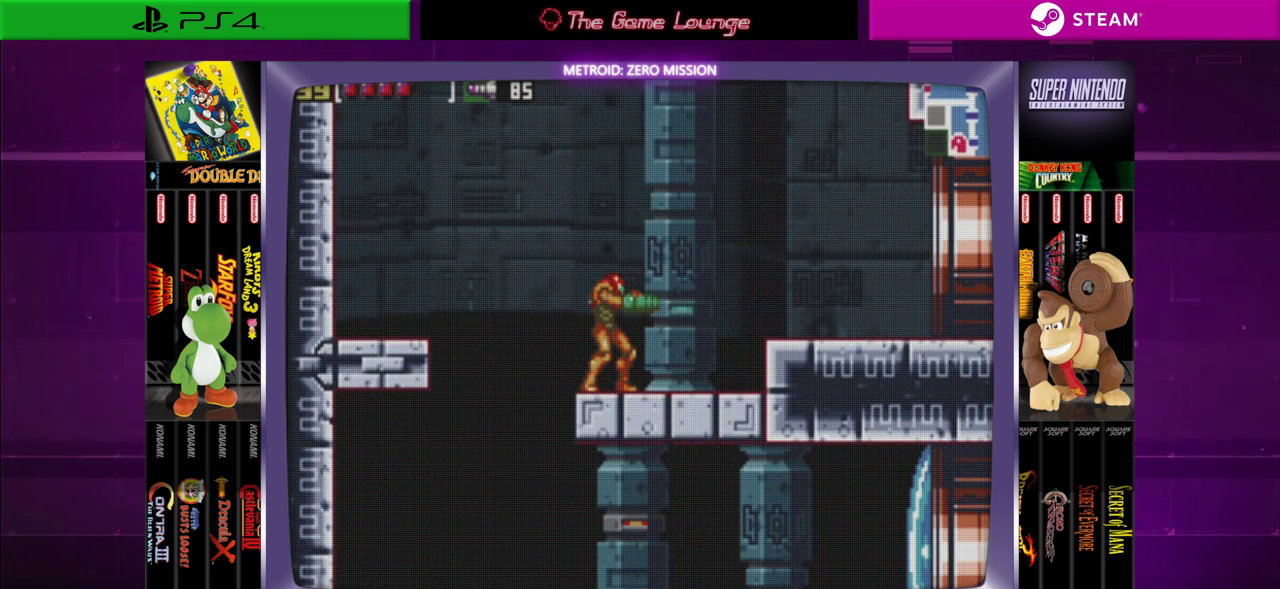
{"buttons": [], "left_stick": "center", "right_stick": "center", "events": []}
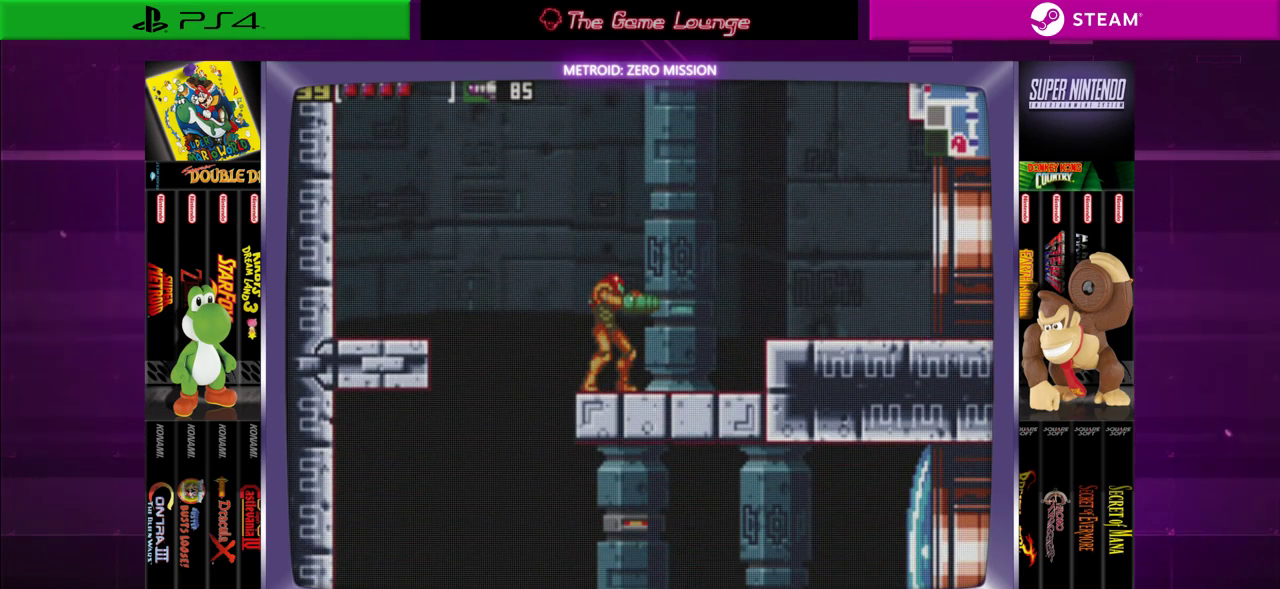
{"buttons": [], "left_stick": "center", "right_stick": "center", "events": [[184, "START", "down"], [350, "START", "up"]]}